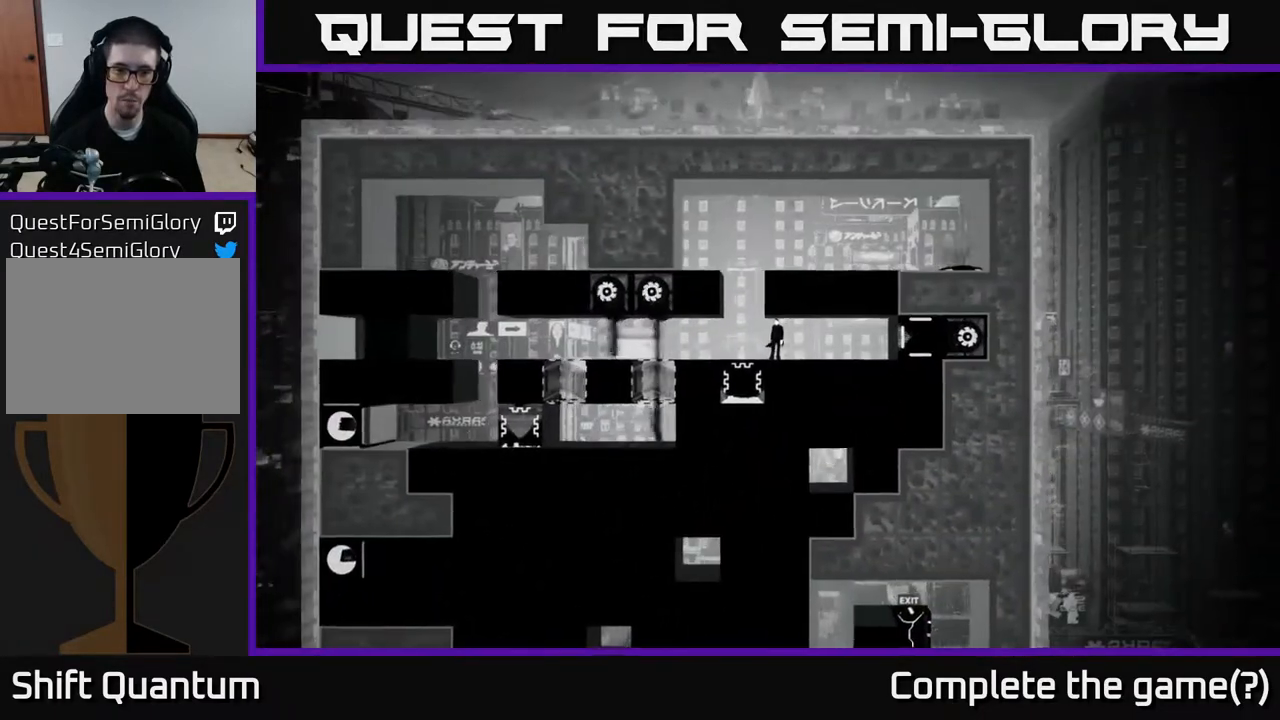
Gameplay with a controller (Xbox layout); each line is a JSON object with the inputs held at the frame after it. "events" lists button and stick changes between this image and that frame as [ms after this image, input, new state], when the widget could be followed in between.
{"buttons": [], "left_stick": "center", "right_stick": "center", "events": [[167, "right_stick", "center"], [250, "left_stick", "left"], [383, "left_stick", "center"]]}
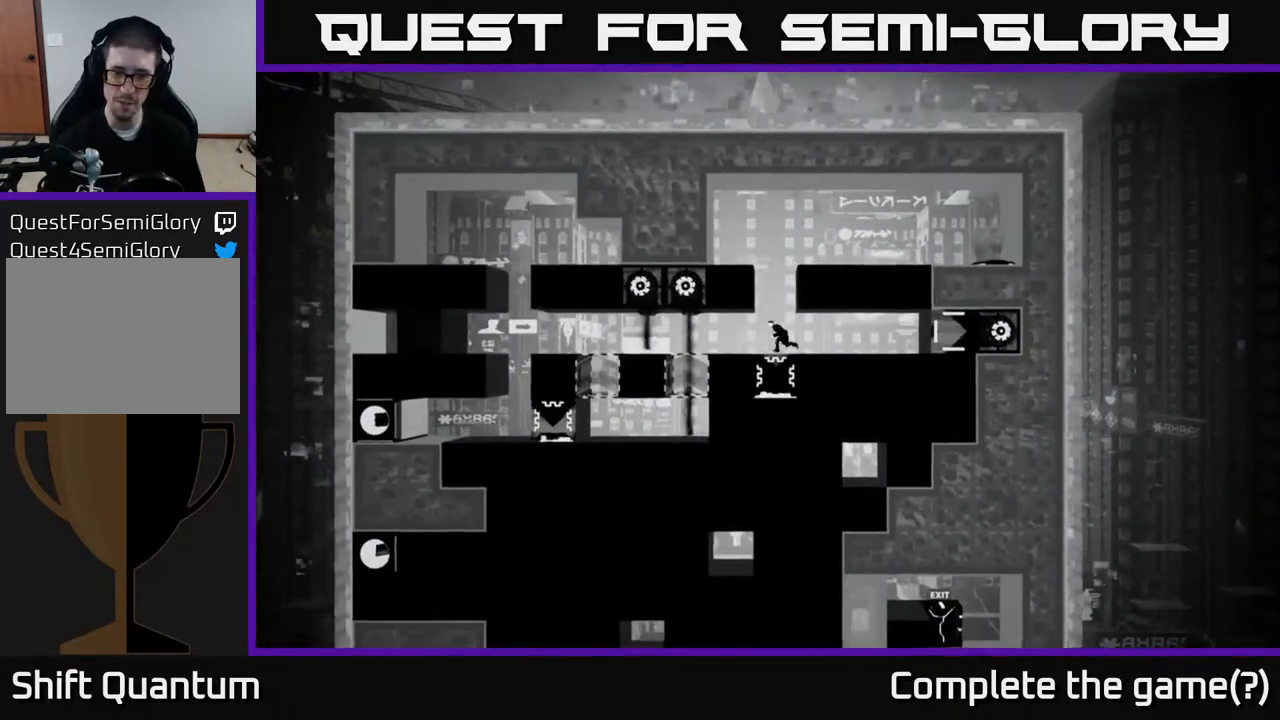
{"buttons": [], "left_stick": "center", "right_stick": "center", "events": [[400, "left_stick", "left"], [450, "left_stick", "center"]]}
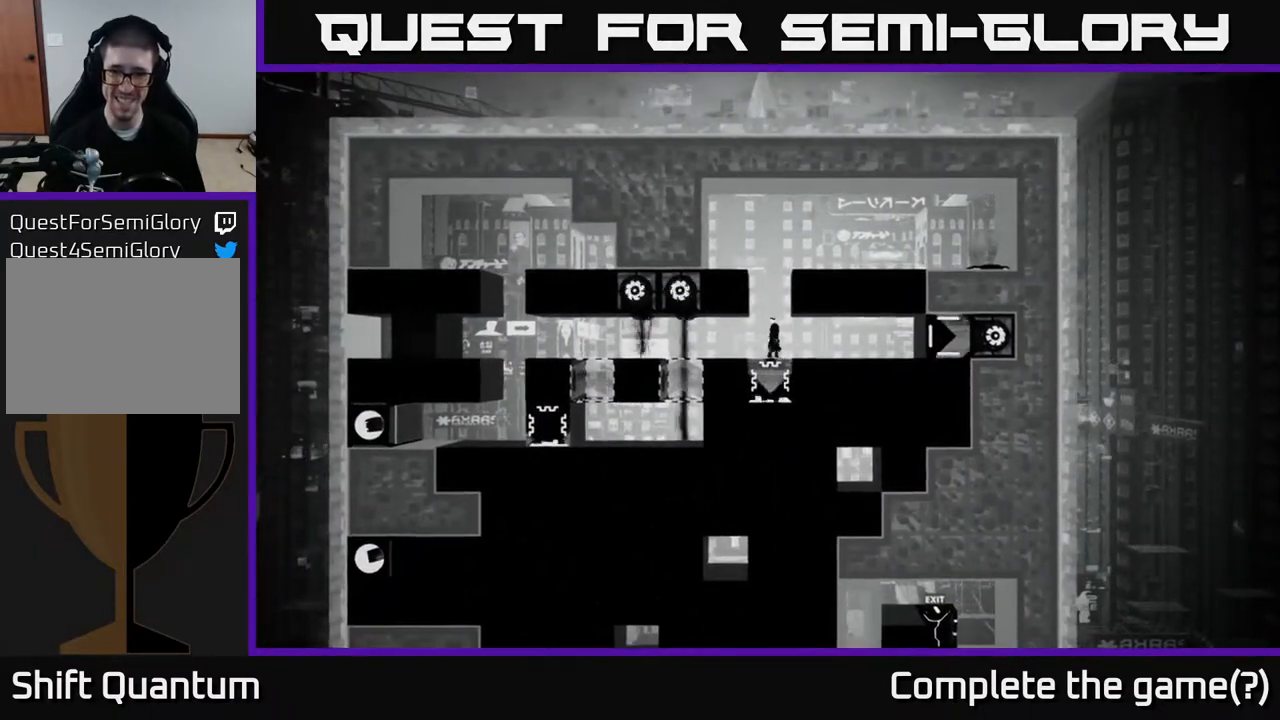
{"buttons": [], "left_stick": "center", "right_stick": "center", "events": []}
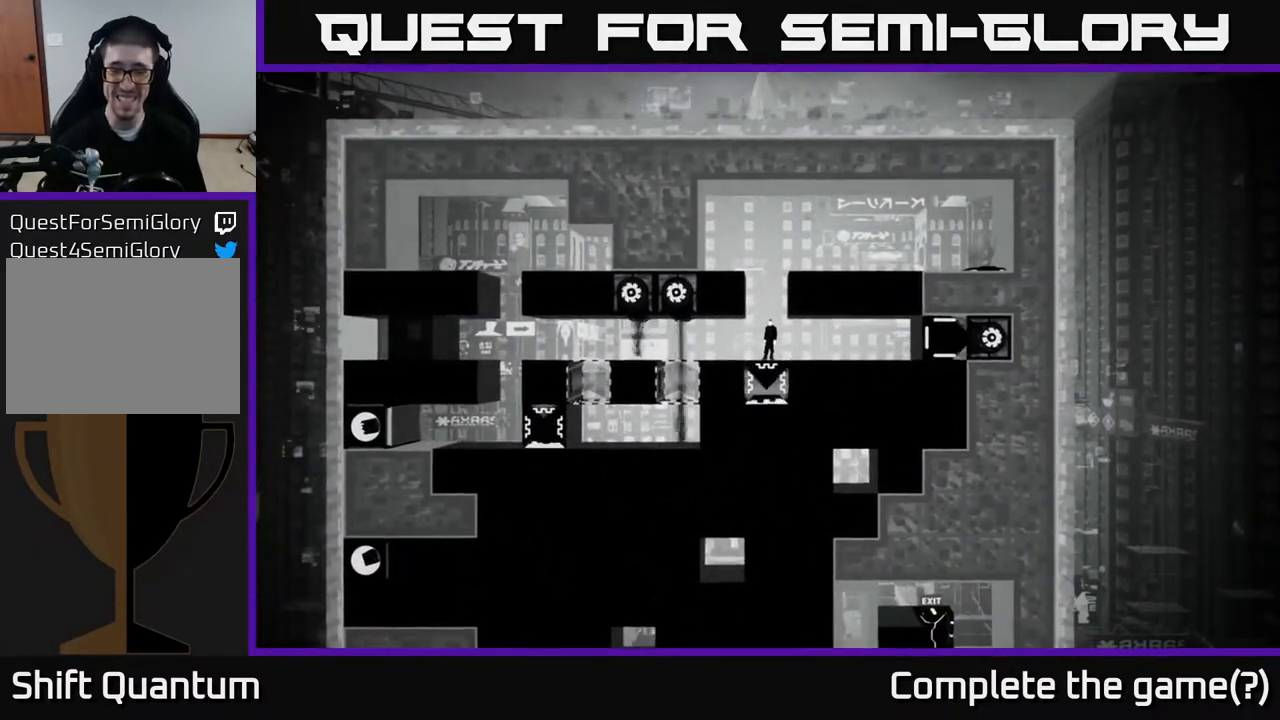
{"buttons": [], "left_stick": "center", "right_stick": "center", "events": []}
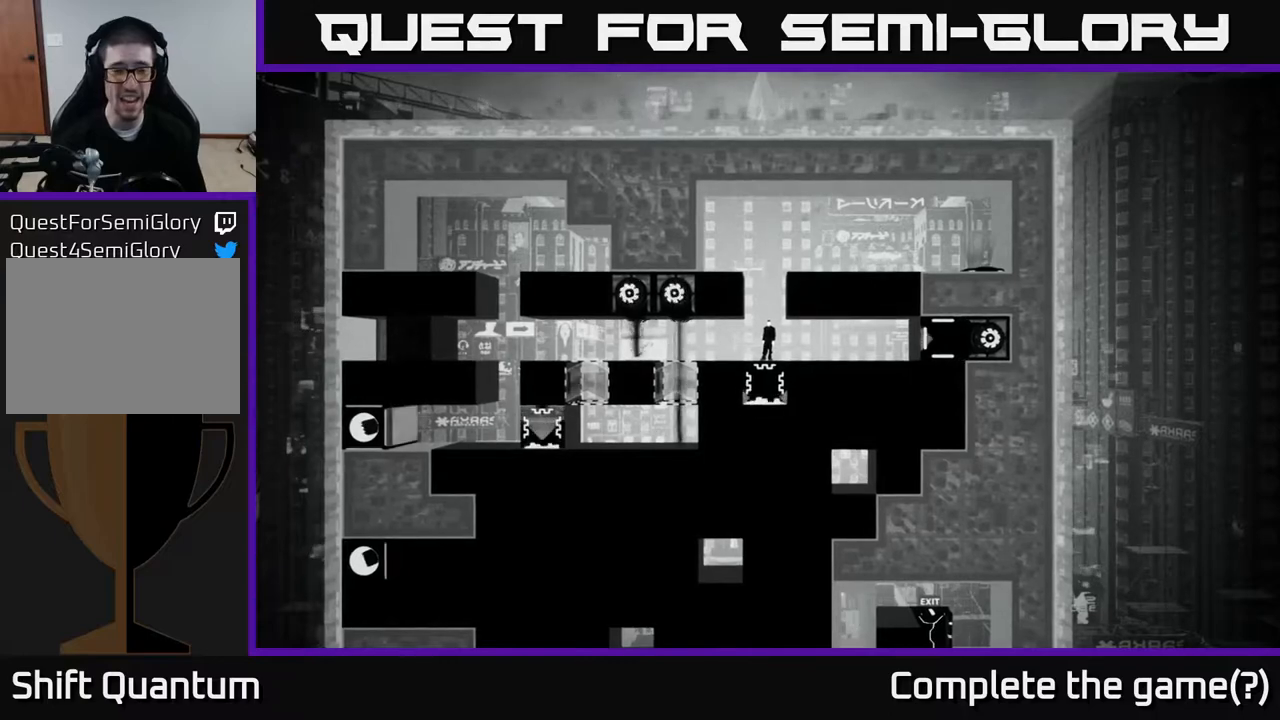
{"buttons": [], "left_stick": "center", "right_stick": "center", "events": []}
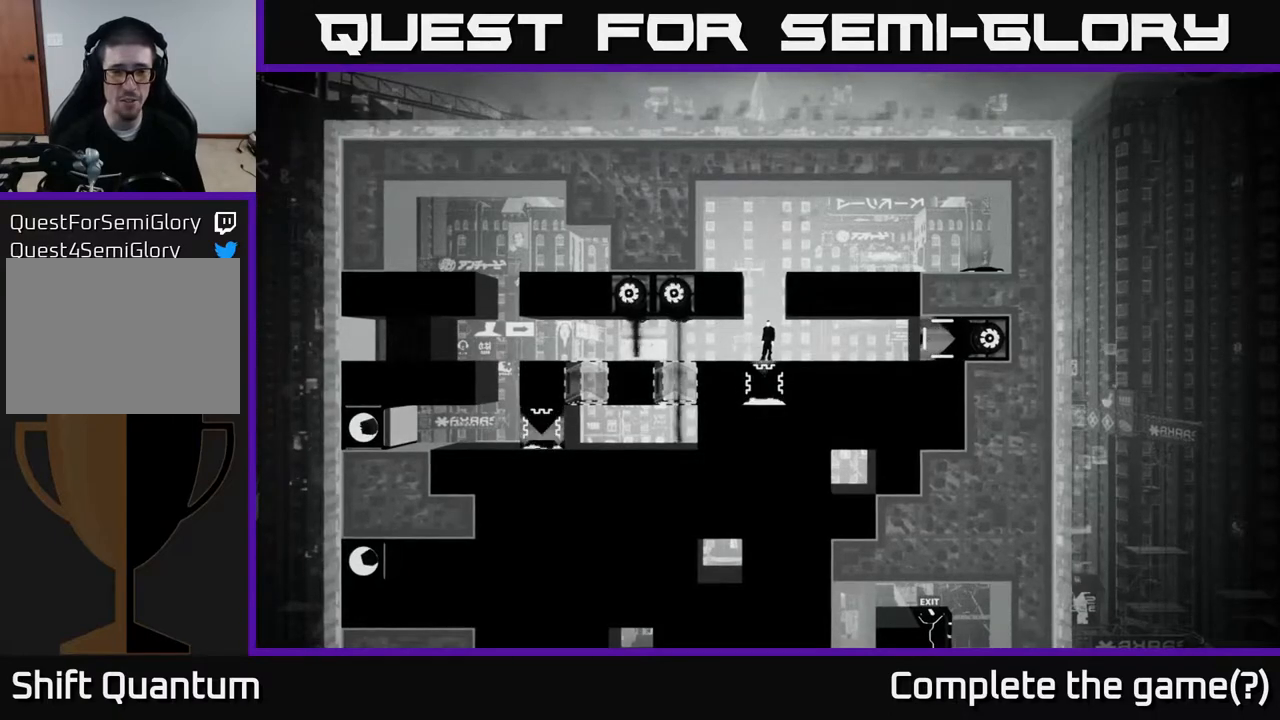
{"buttons": [], "left_stick": "center", "right_stick": "center", "events": []}
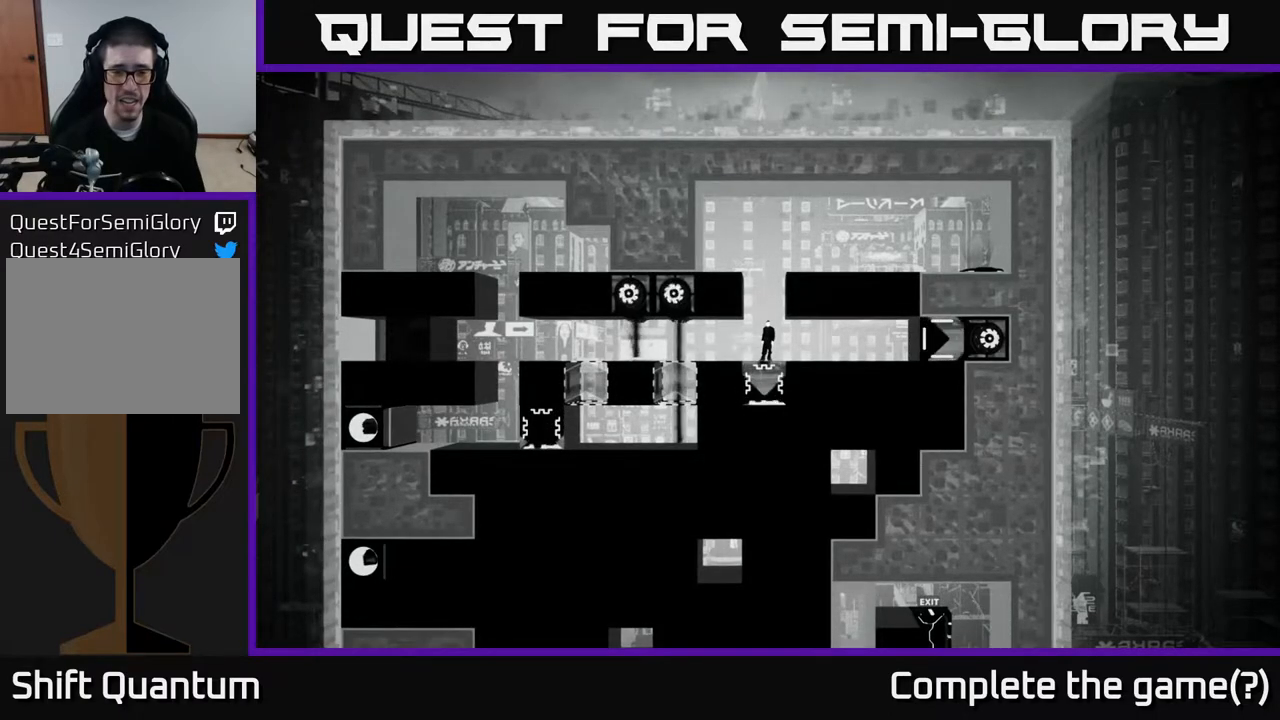
{"buttons": [], "left_stick": "center", "right_stick": "center", "events": []}
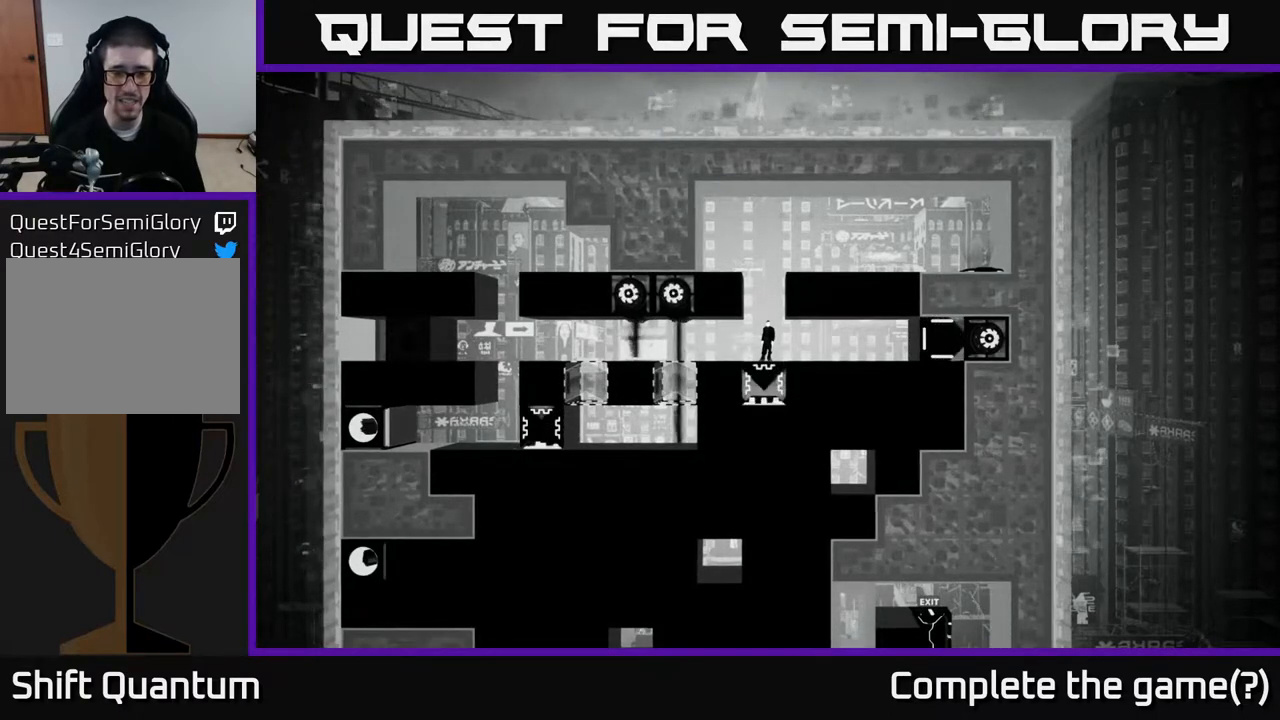
{"buttons": [], "left_stick": "center", "right_stick": "center", "events": []}
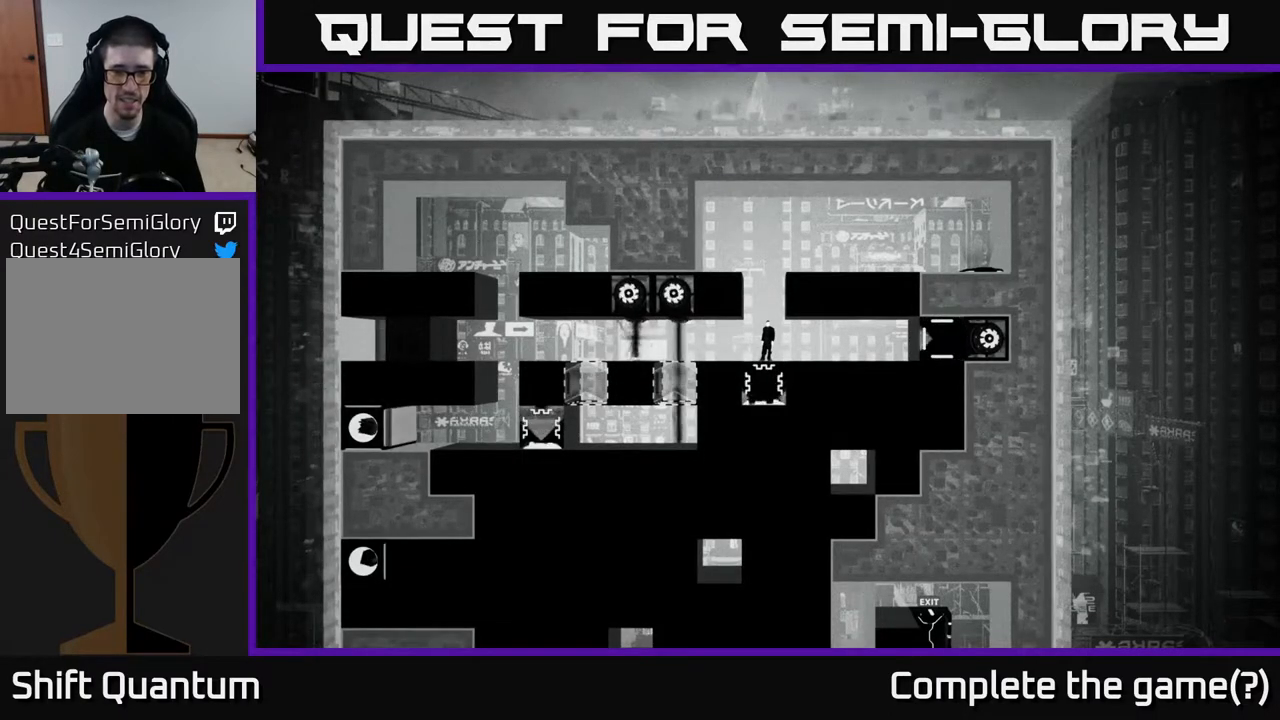
{"buttons": [], "left_stick": "center", "right_stick": "center", "events": []}
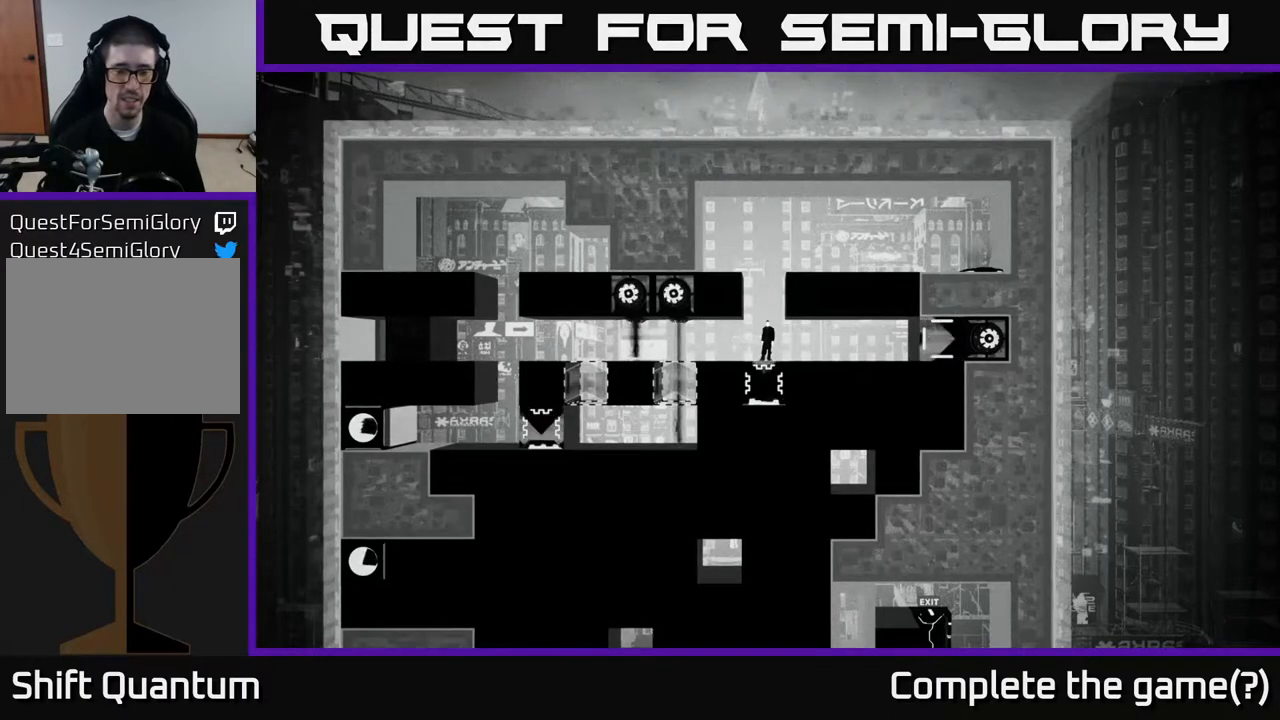
{"buttons": [], "left_stick": "center", "right_stick": "center", "events": []}
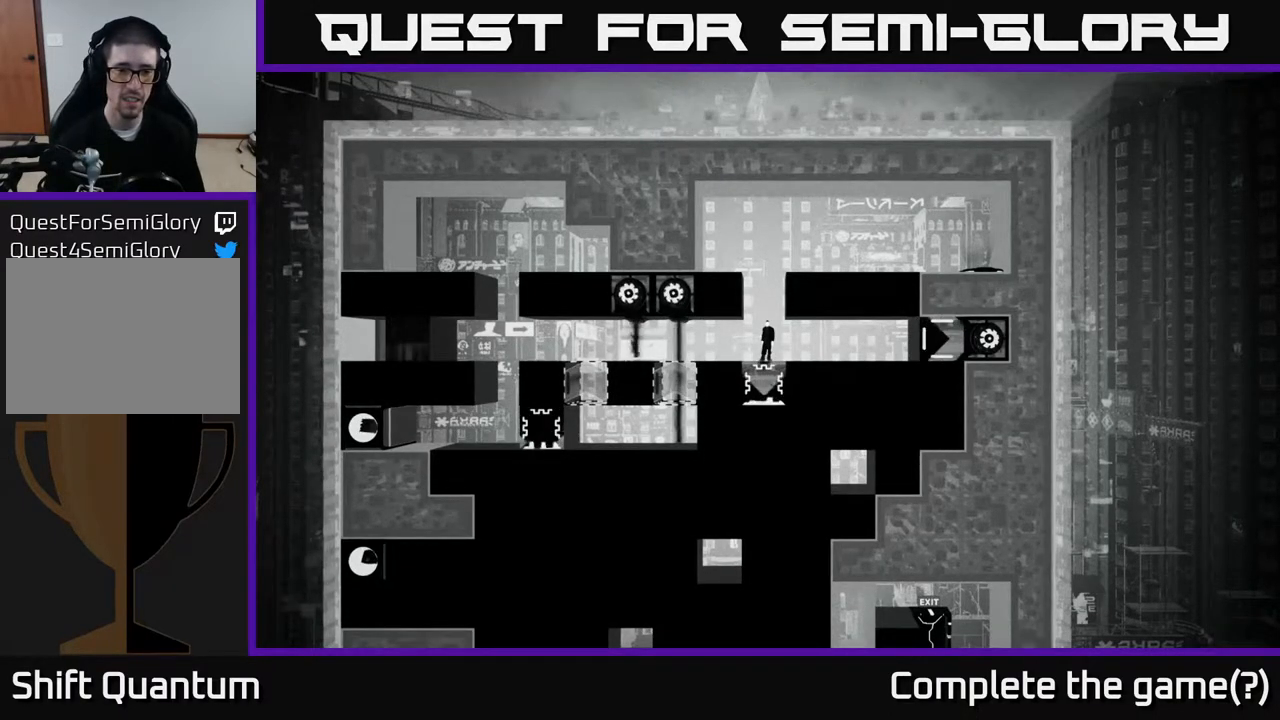
{"buttons": [], "left_stick": "center", "right_stick": "center", "events": []}
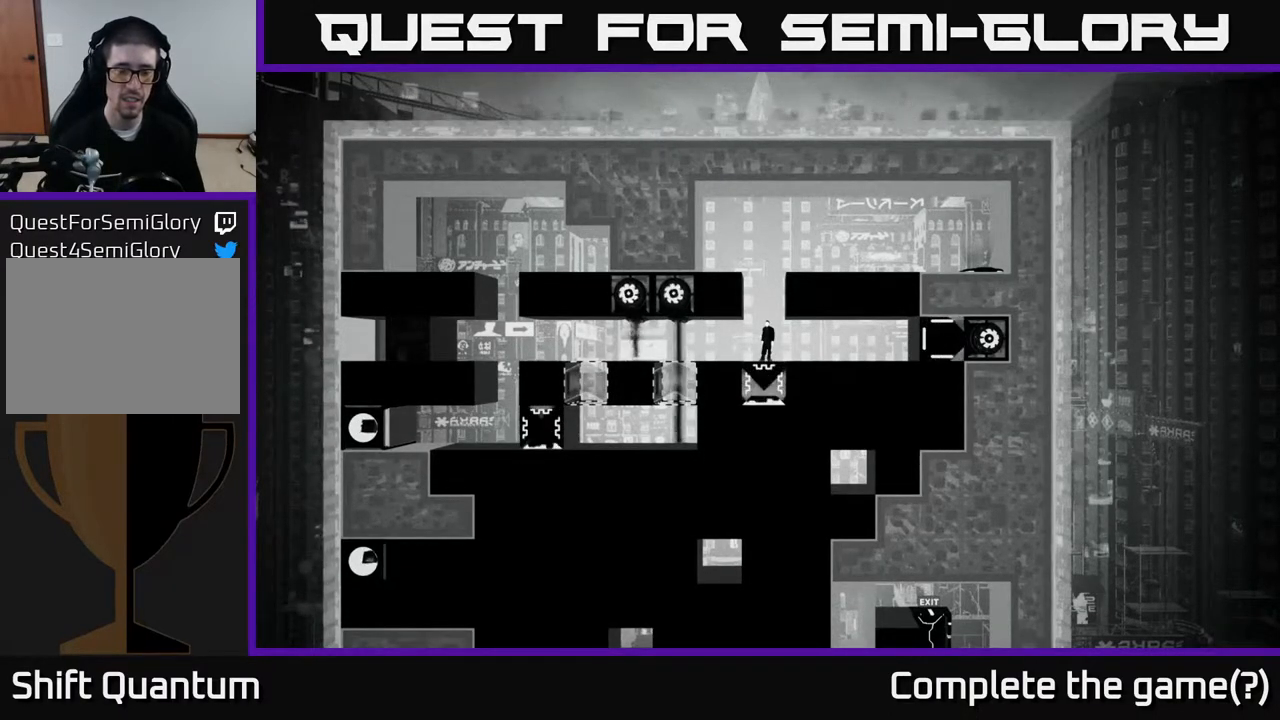
{"buttons": [], "left_stick": "left", "right_stick": "center", "events": [[367, "left_stick", "left"]]}
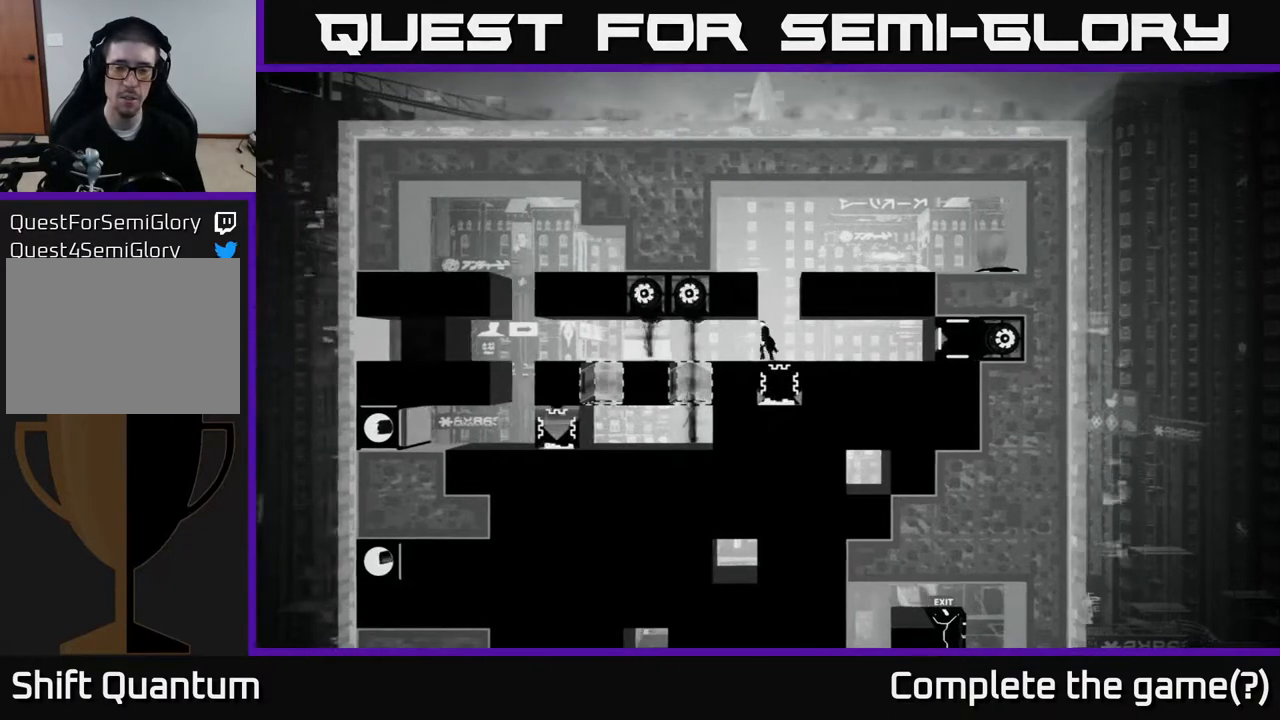
{"buttons": [], "left_stick": "center", "right_stick": "center", "events": [[67, "left_stick", "center"]]}
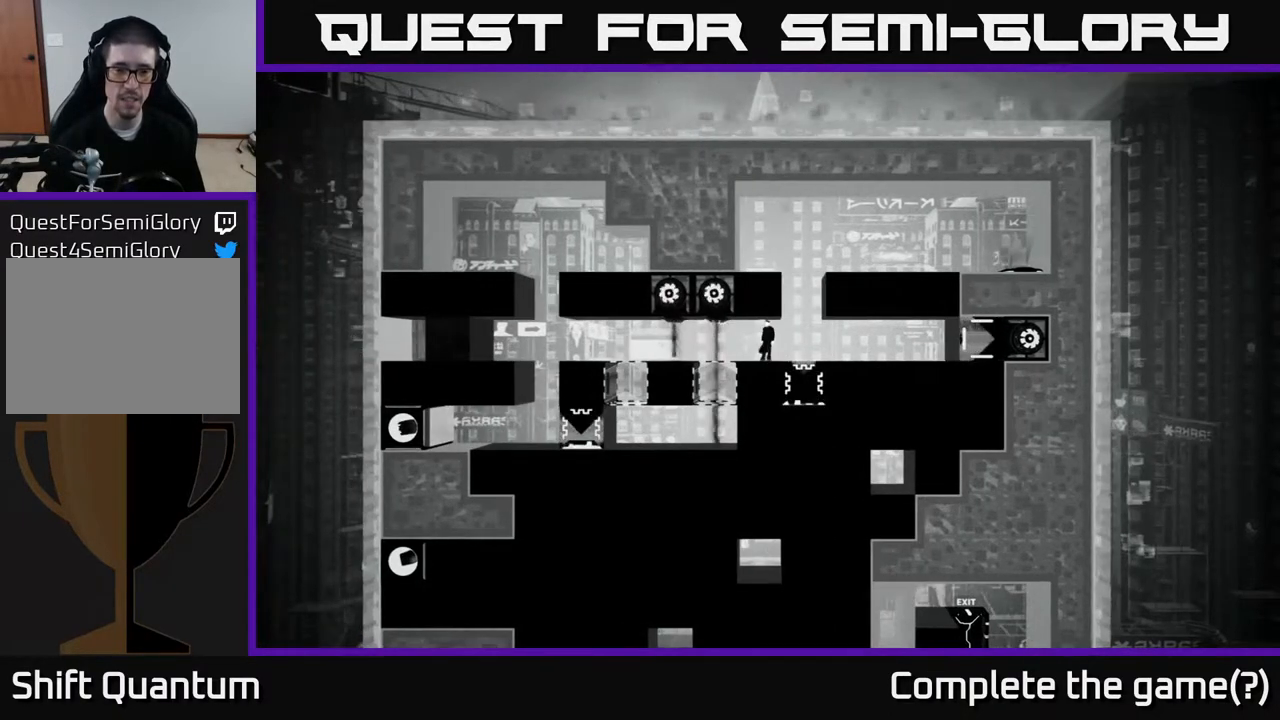
{"buttons": [], "left_stick": "center", "right_stick": "center", "events": []}
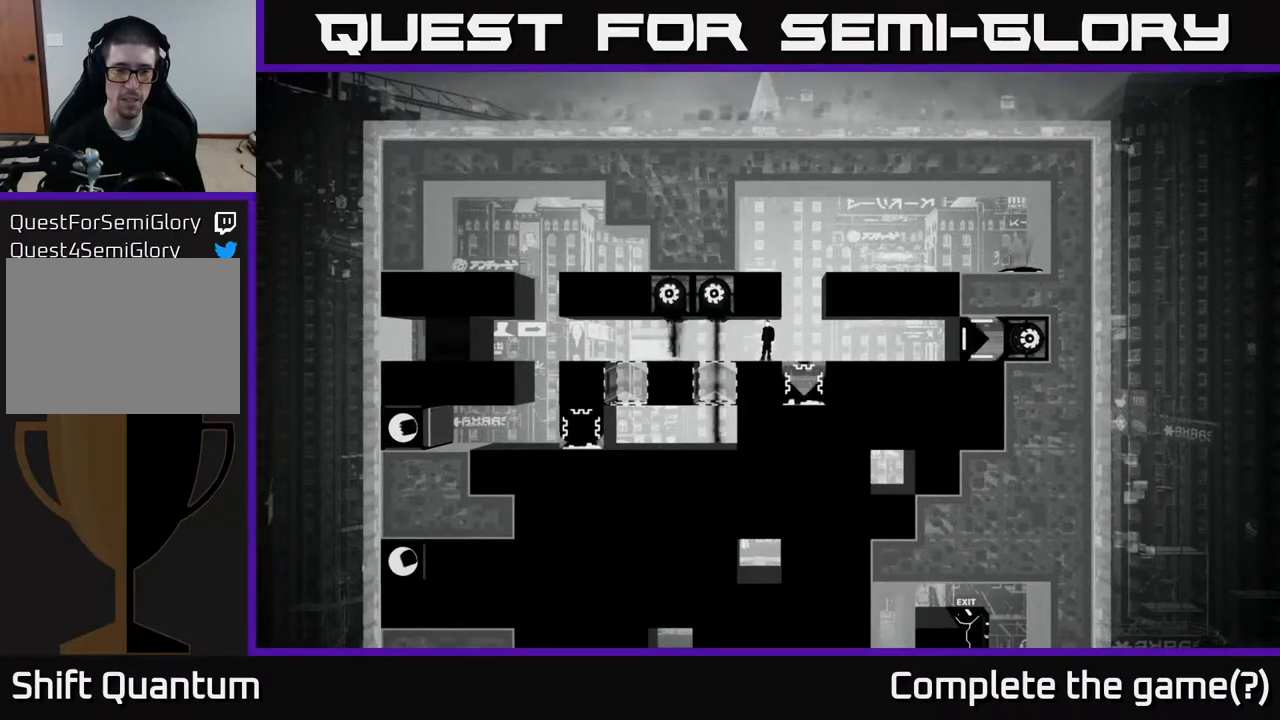
{"buttons": [], "left_stick": "center", "right_stick": "center", "events": []}
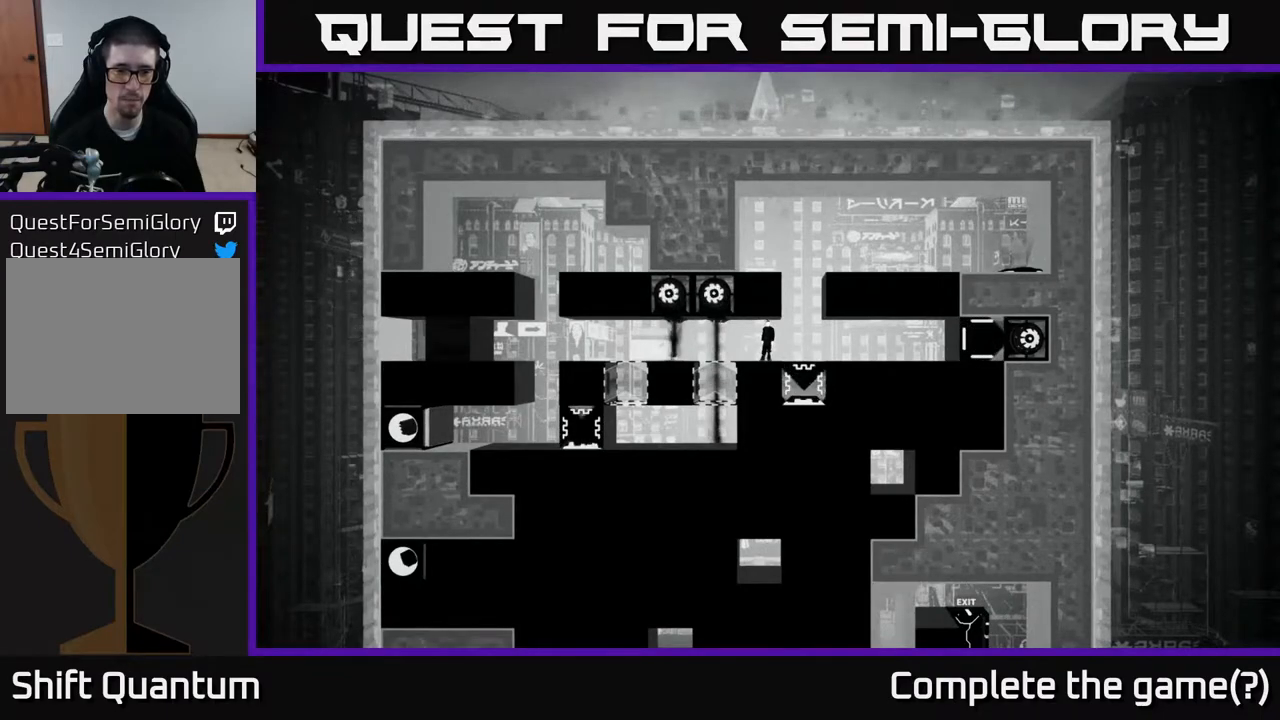
{"buttons": [], "left_stick": "center", "right_stick": "center", "events": []}
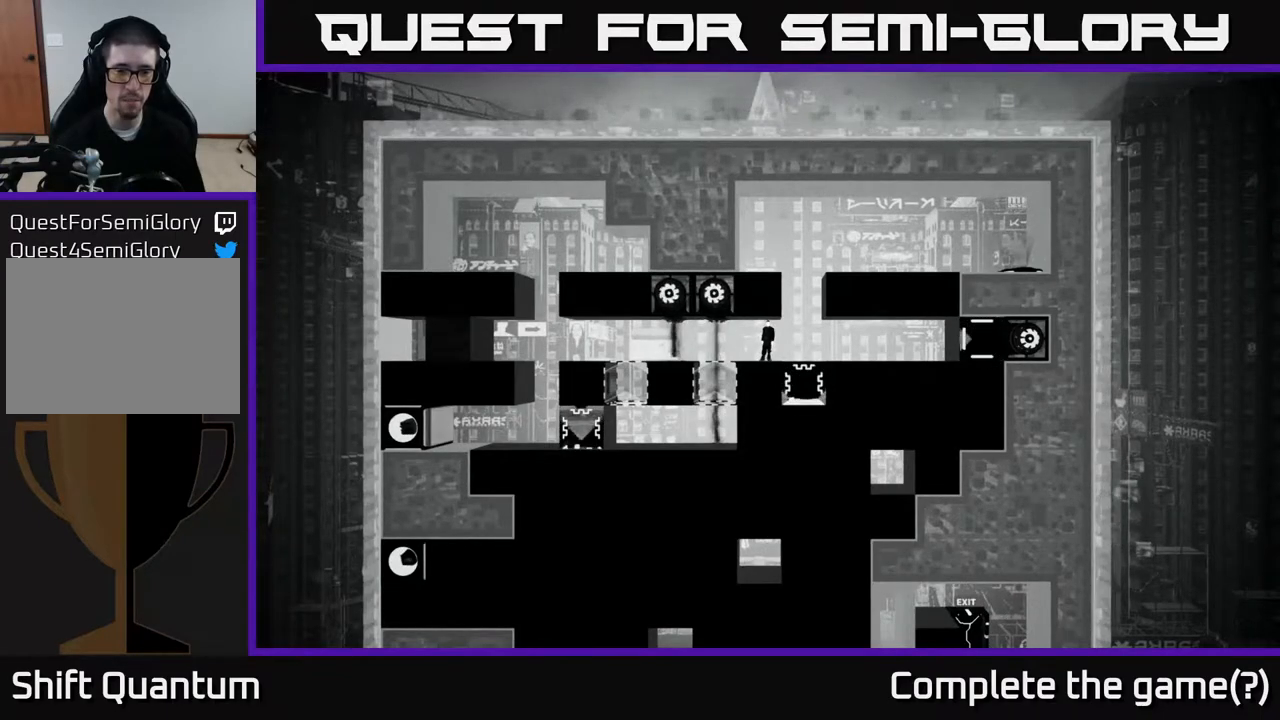
{"buttons": [], "left_stick": "center", "right_stick": "center", "events": []}
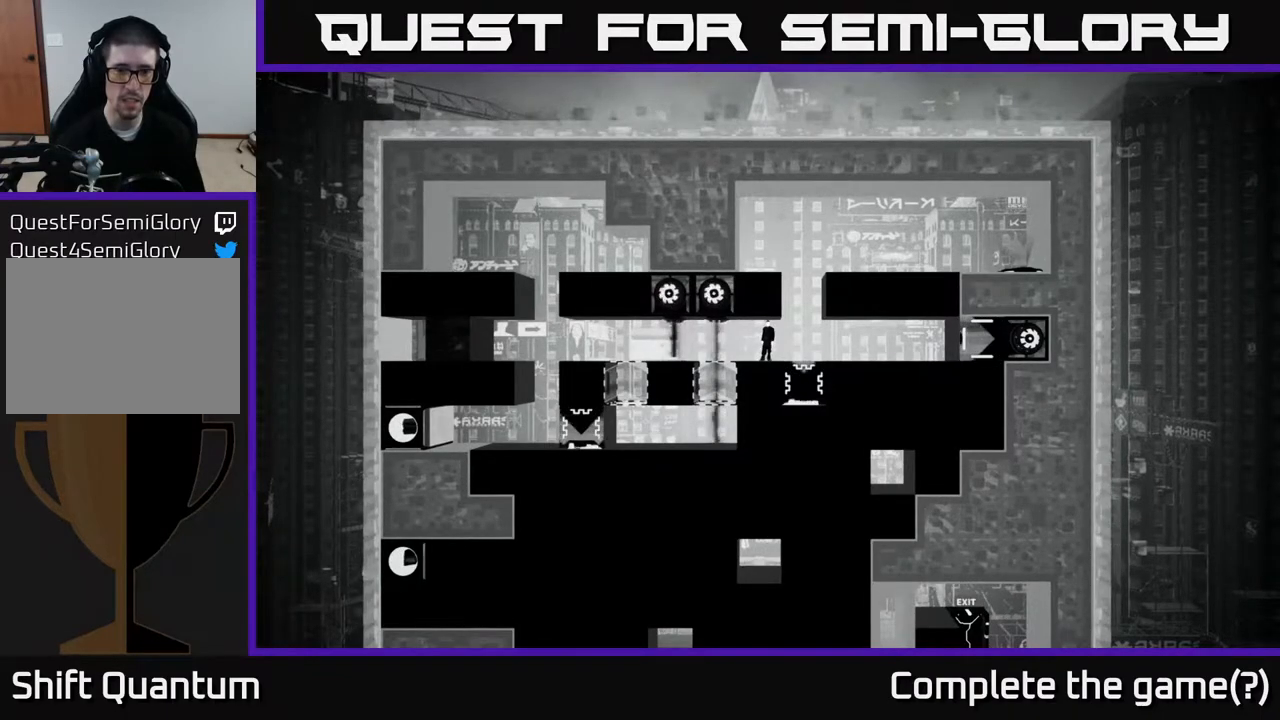
{"buttons": [], "left_stick": "center", "right_stick": "center", "events": []}
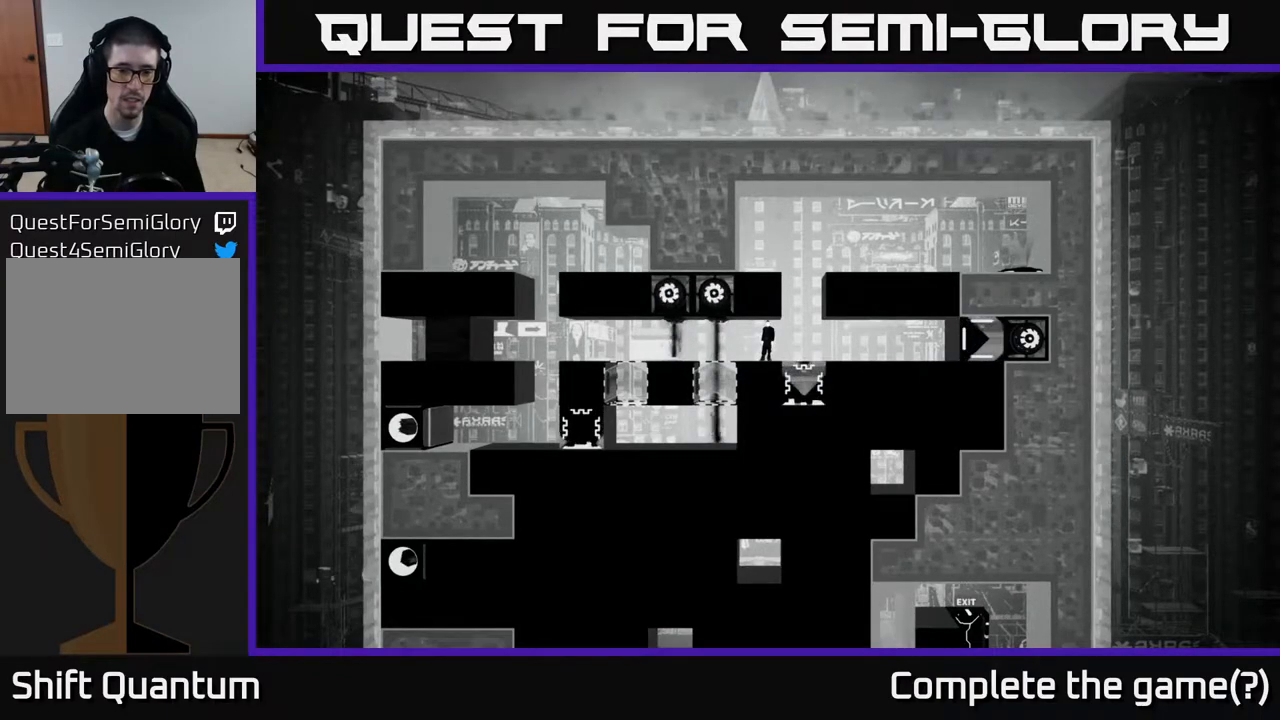
{"buttons": [], "left_stick": "center", "right_stick": "center", "events": []}
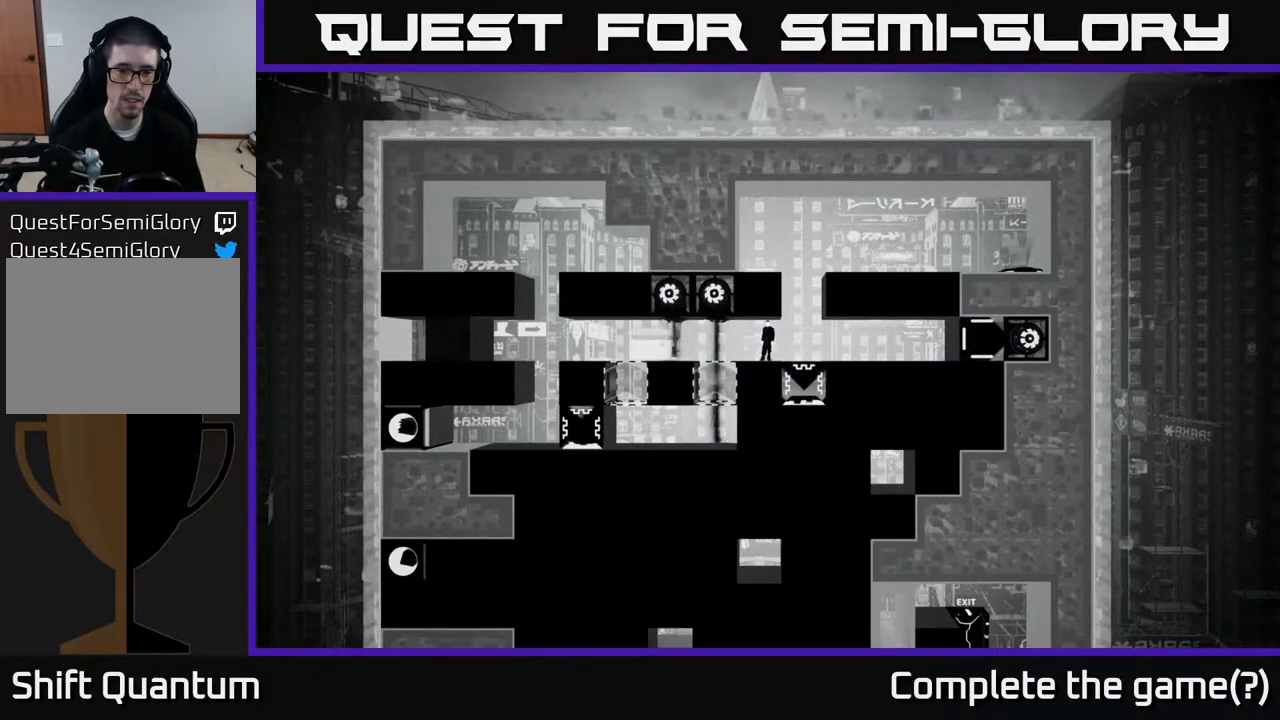
{"buttons": [], "left_stick": "right", "right_stick": "center", "events": [[383, "left_stick", "right"]]}
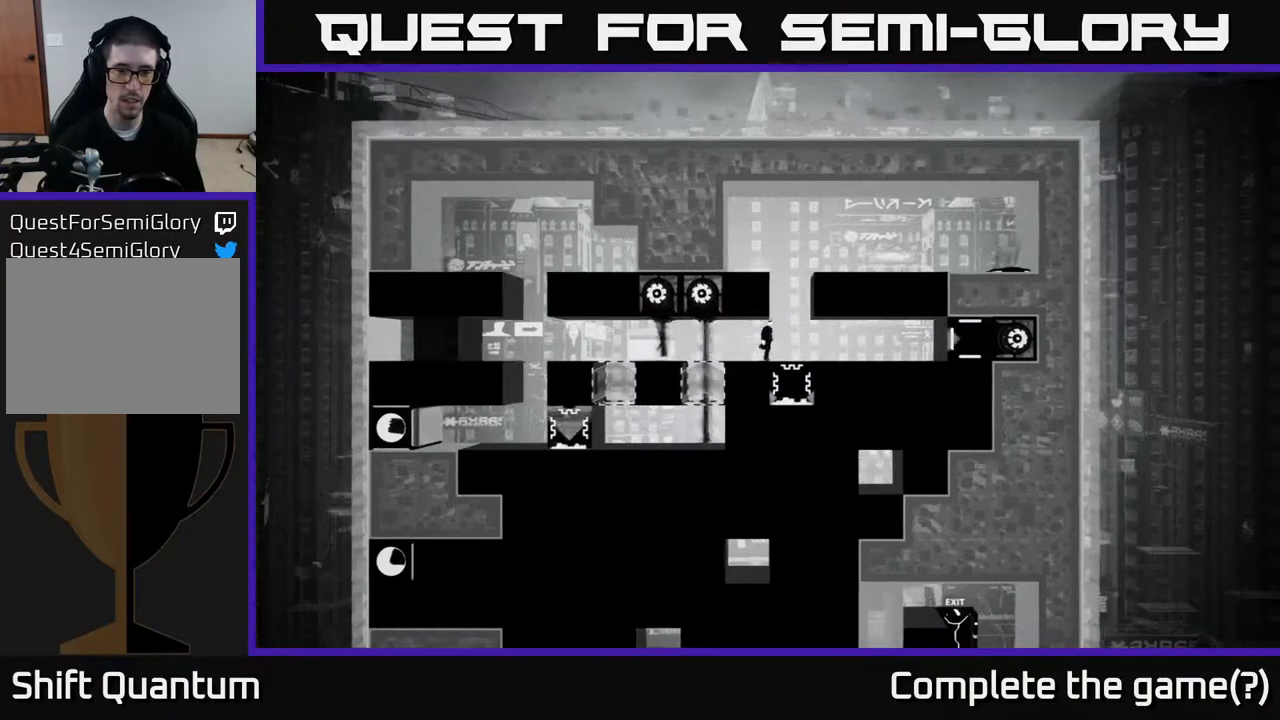
{"buttons": [], "left_stick": "up-left", "right_stick": "center", "events": [[83, "A", "down"], [83, "left_stick", "center"], [217, "left_stick", "left"], [367, "left_stick", "up-left"], [383, "A", "up"]]}
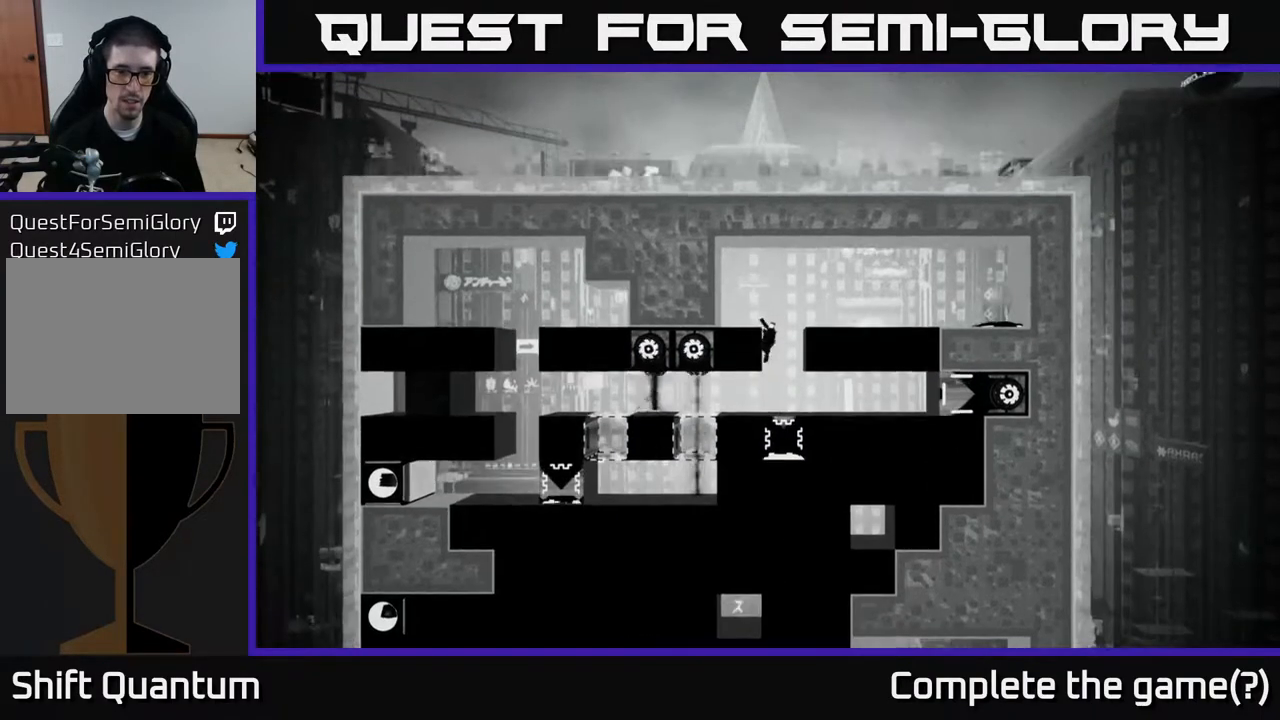
{"buttons": ["A"], "left_stick": "center", "right_stick": "center", "events": [[17, "A", "down"], [100, "A", "up"], [183, "A", "down"], [300, "A", "up"], [383, "A", "down"], [433, "left_stick", "center"]]}
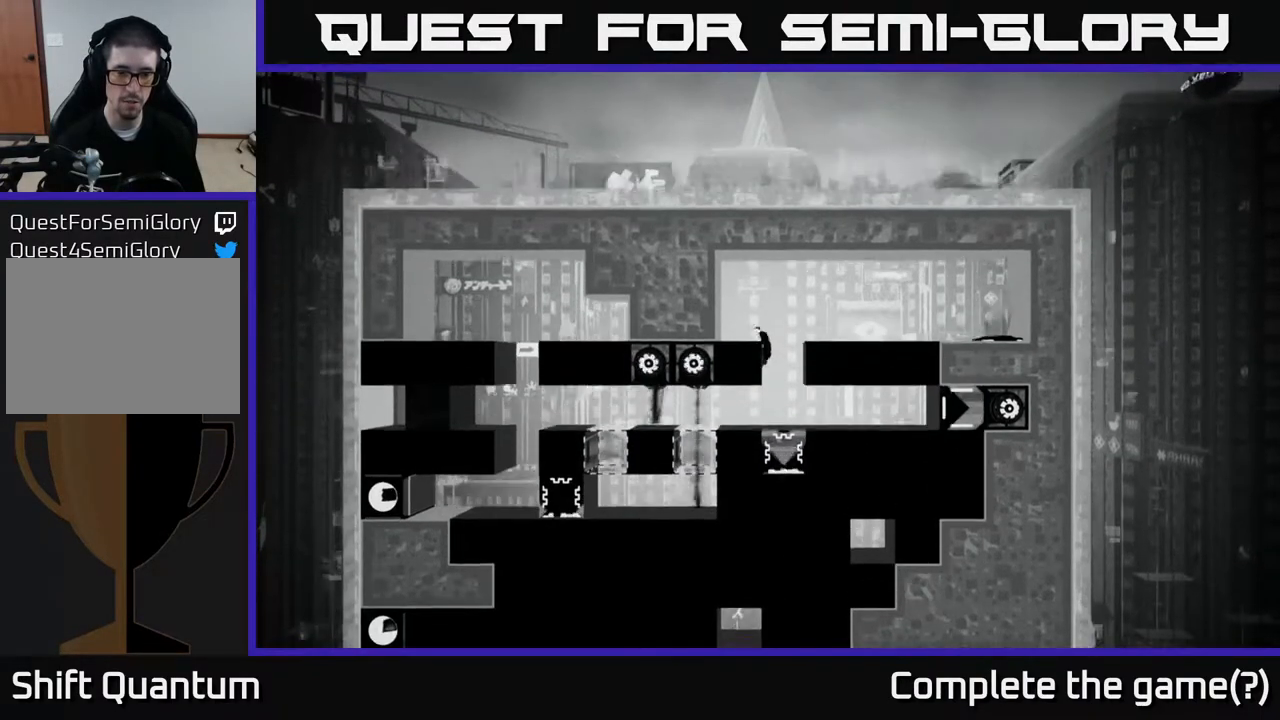
{"buttons": [], "left_stick": "center", "right_stick": "center", "events": [[17, "A", "up"]]}
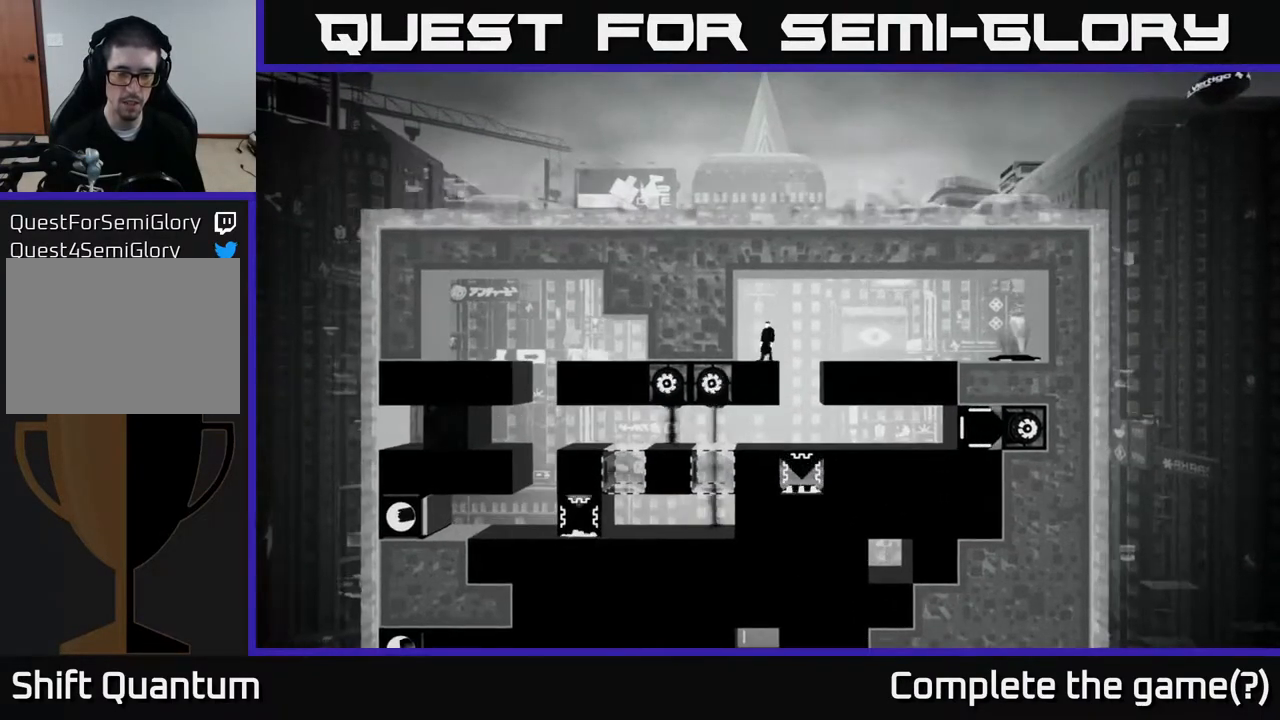
{"buttons": [], "left_stick": "center", "right_stick": "center", "events": []}
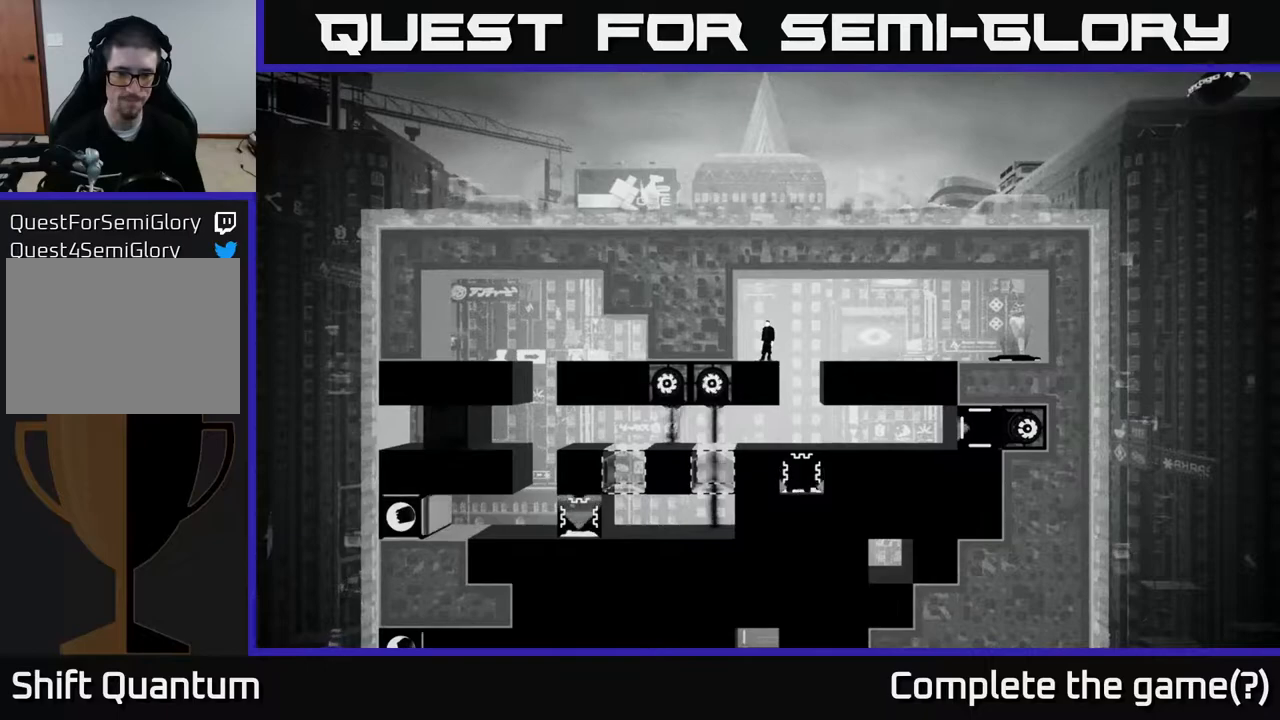
{"buttons": [], "left_stick": "center", "right_stick": "center", "events": []}
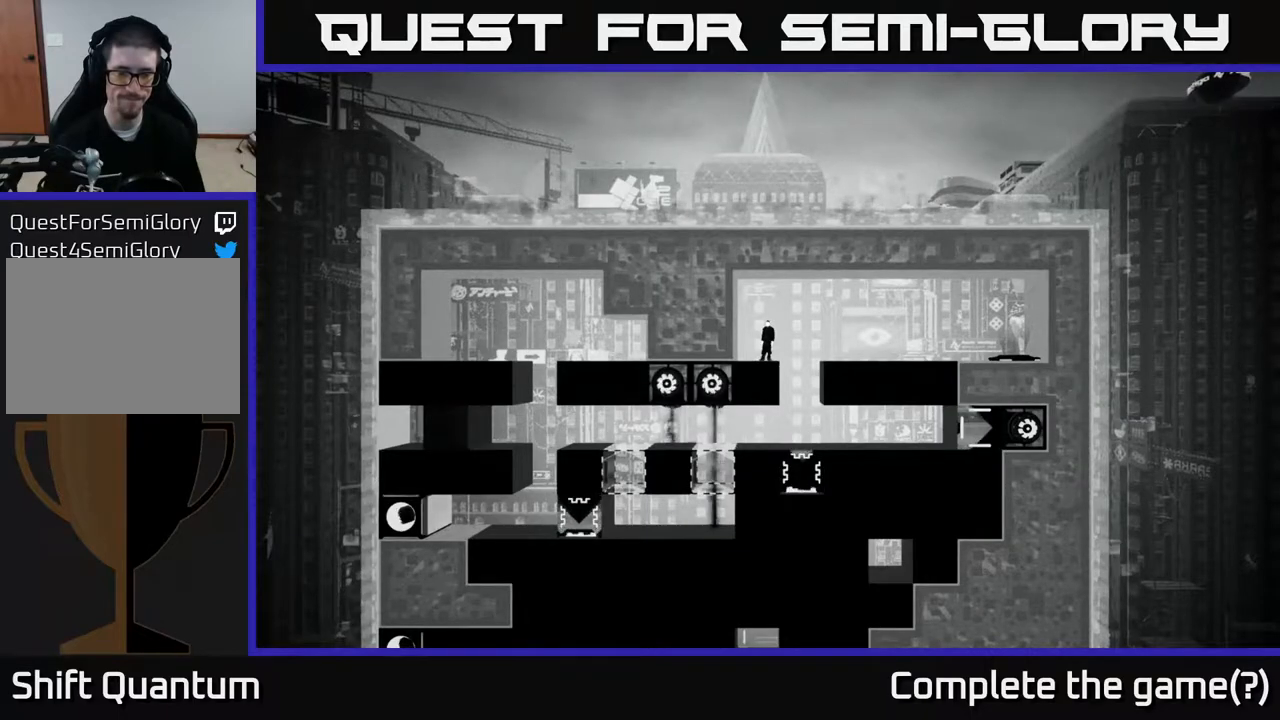
{"buttons": [], "left_stick": "center", "right_stick": "center", "events": []}
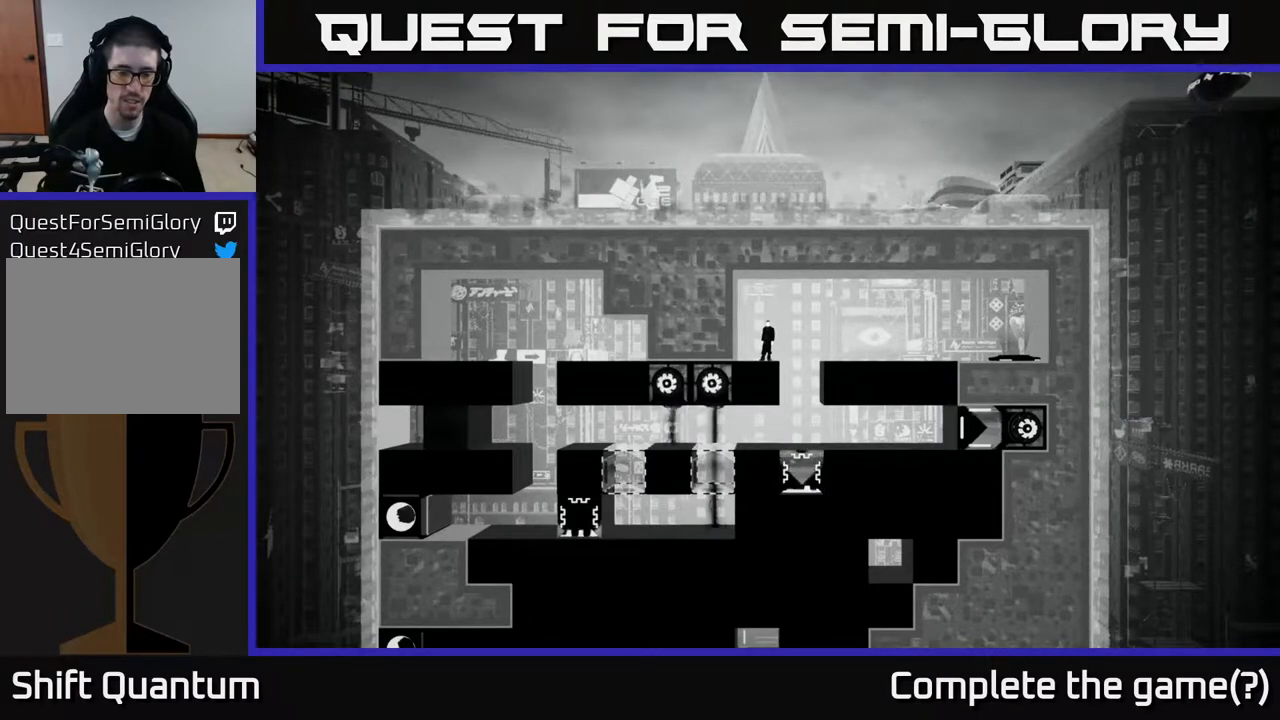
{"buttons": [], "left_stick": "center", "right_stick": "center", "events": []}
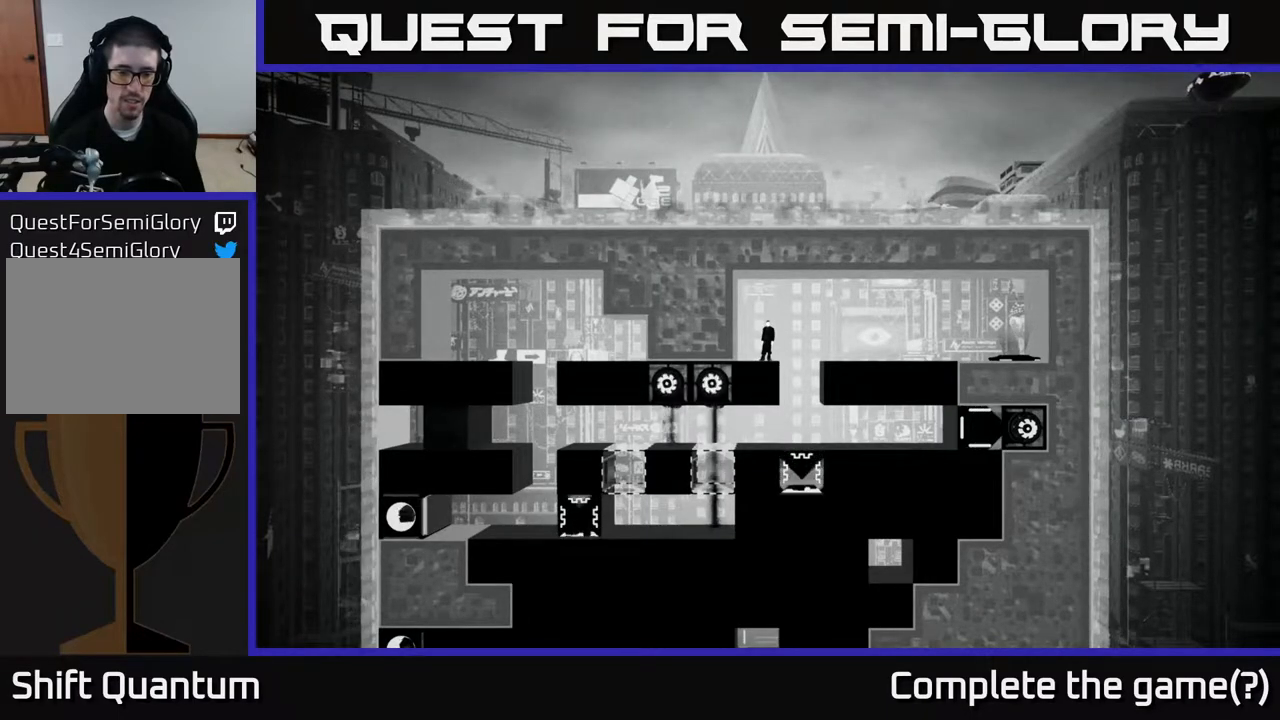
{"buttons": [], "left_stick": "center", "right_stick": "center", "events": []}